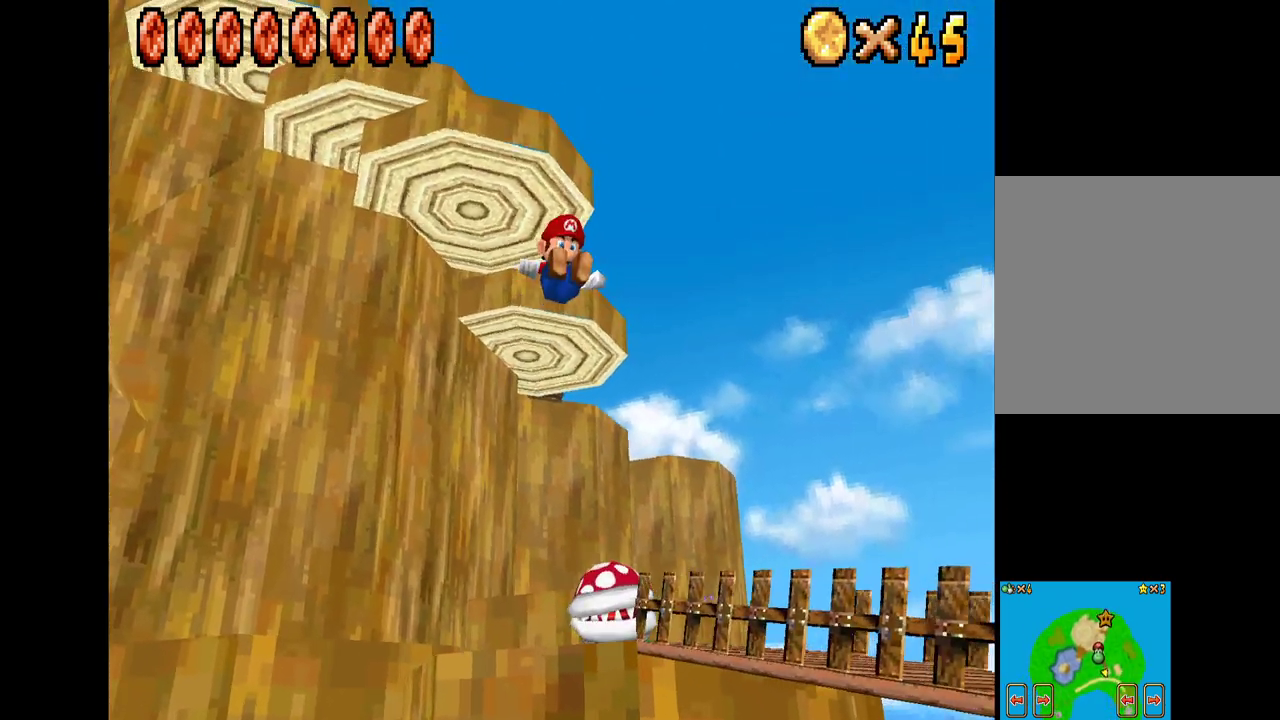
Gameplay with a controller (Xbox layout); each line is a JSON object with the inputs held at the frame after it. "events" lists button and stick changes between this image and that frame as [ms after this image, input, new state], when the widget could be followed in between.
{"buttons": ["X"], "left_stick": "center", "right_stick": "center", "events": [[133, "X", "down"], [400, "left_stick", "center"]]}
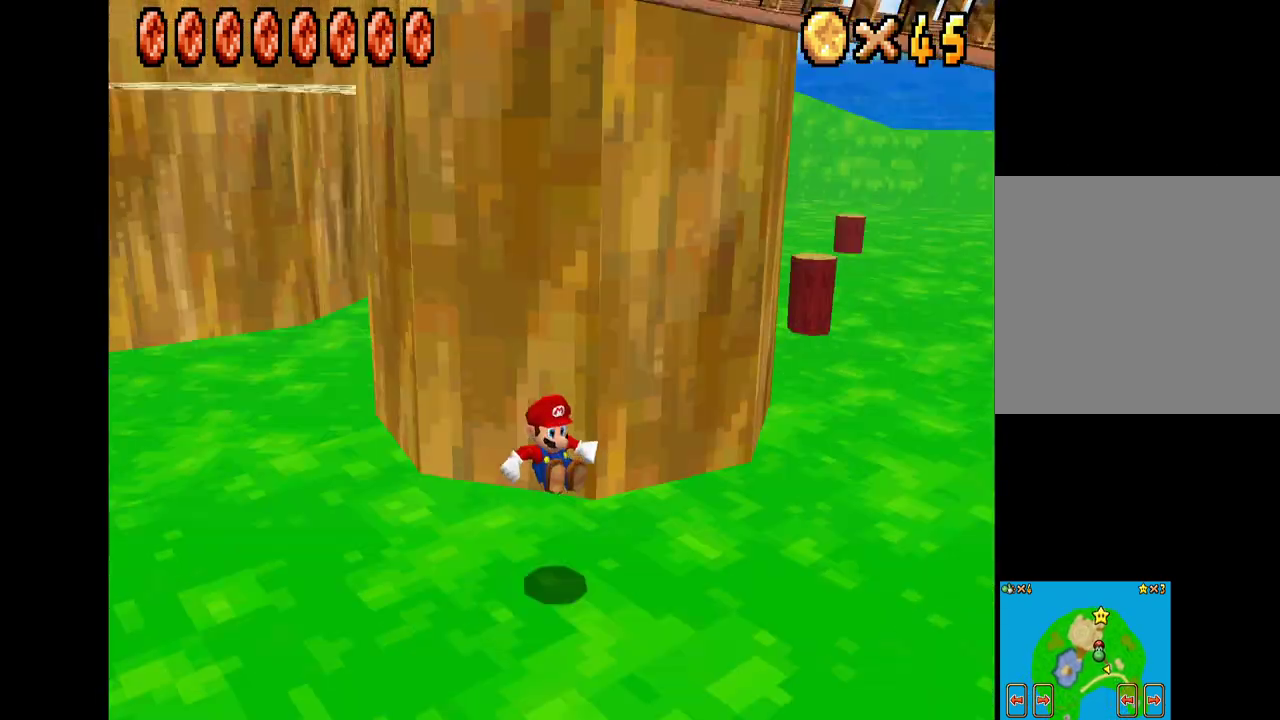
{"buttons": ["X"], "left_stick": "down", "right_stick": "center", "events": [[67, "left_stick", "down"], [200, "left_stick", "center"], [367, "left_stick", "down"]]}
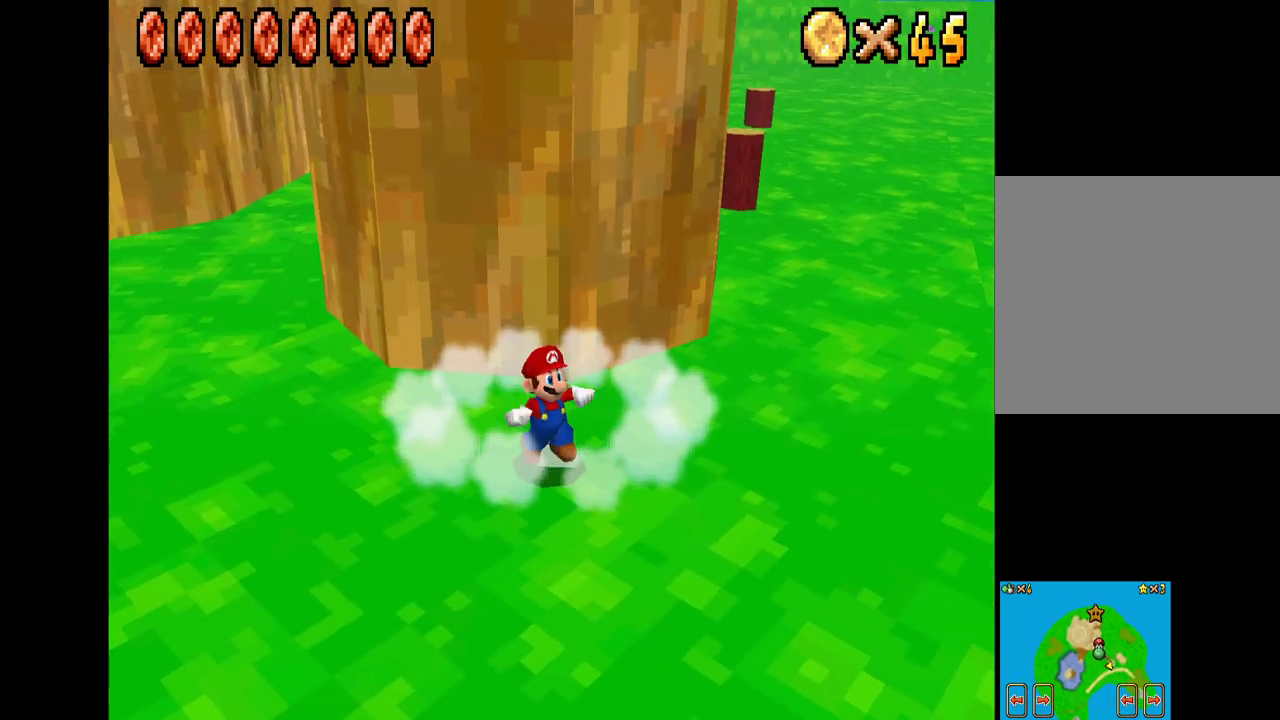
{"buttons": ["X"], "left_stick": "up", "right_stick": "center", "events": [[383, "left_stick", "left"], [450, "left_stick", "up"]]}
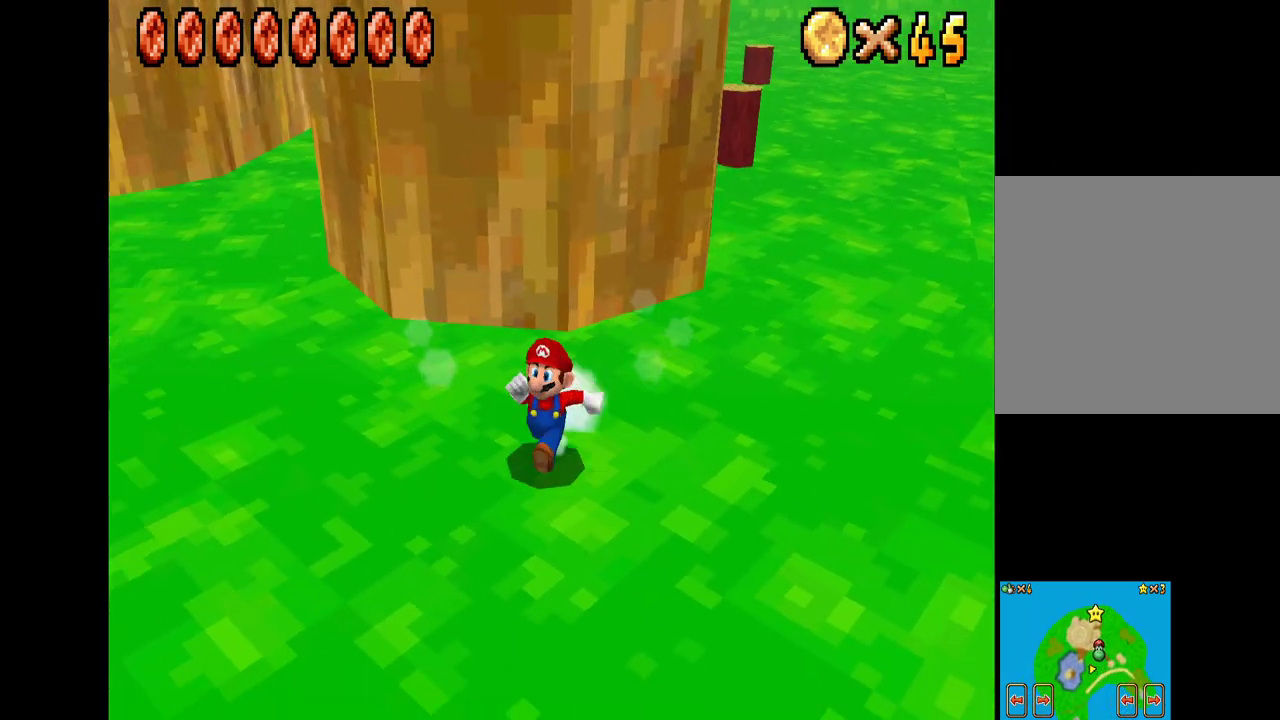
{"buttons": ["X"], "left_stick": "down-right", "right_stick": "center", "events": [[133, "A", "down"], [250, "left_stick", "up-right"], [433, "A", "up"], [483, "left_stick", "down-right"]]}
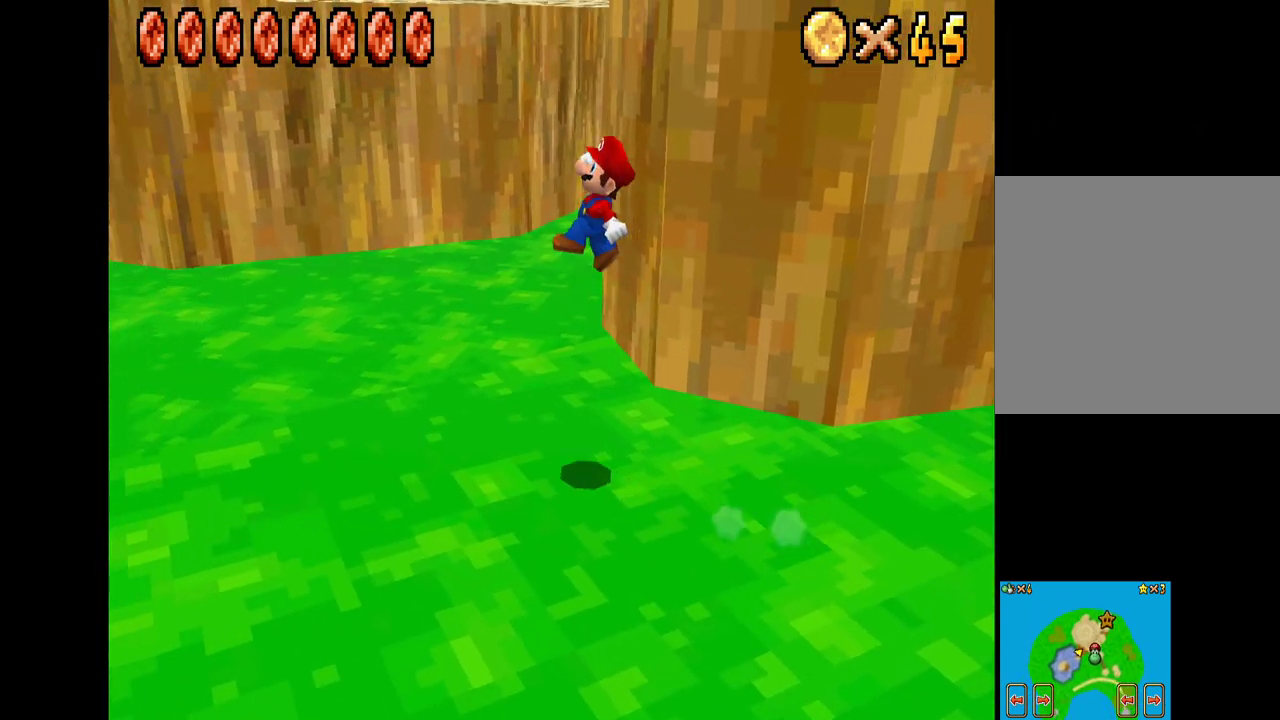
{"buttons": ["X"], "left_stick": "down-right", "right_stick": "center", "events": [[133, "X", "up"], [300, "right_stick", "down"], [400, "right_stick", "right"], [450, "right_stick", "center"], [467, "X", "down"]]}
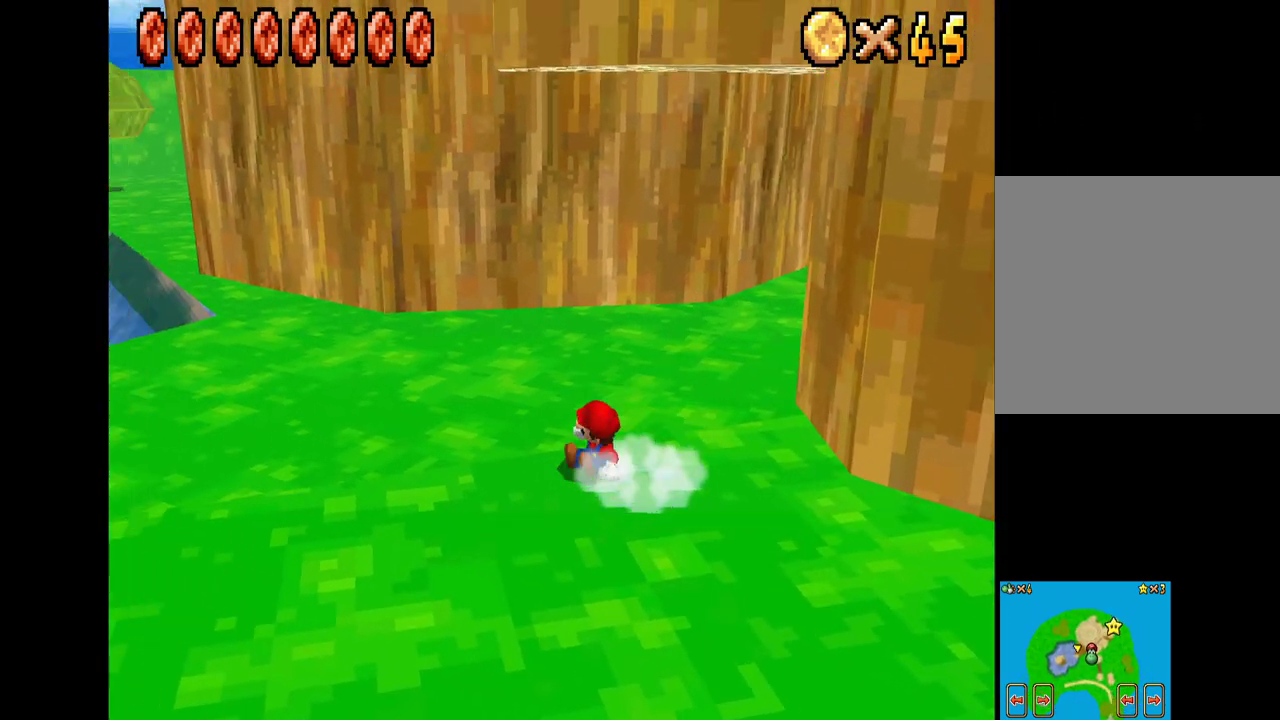
{"buttons": ["X"], "left_stick": "down-right", "right_stick": "center", "events": []}
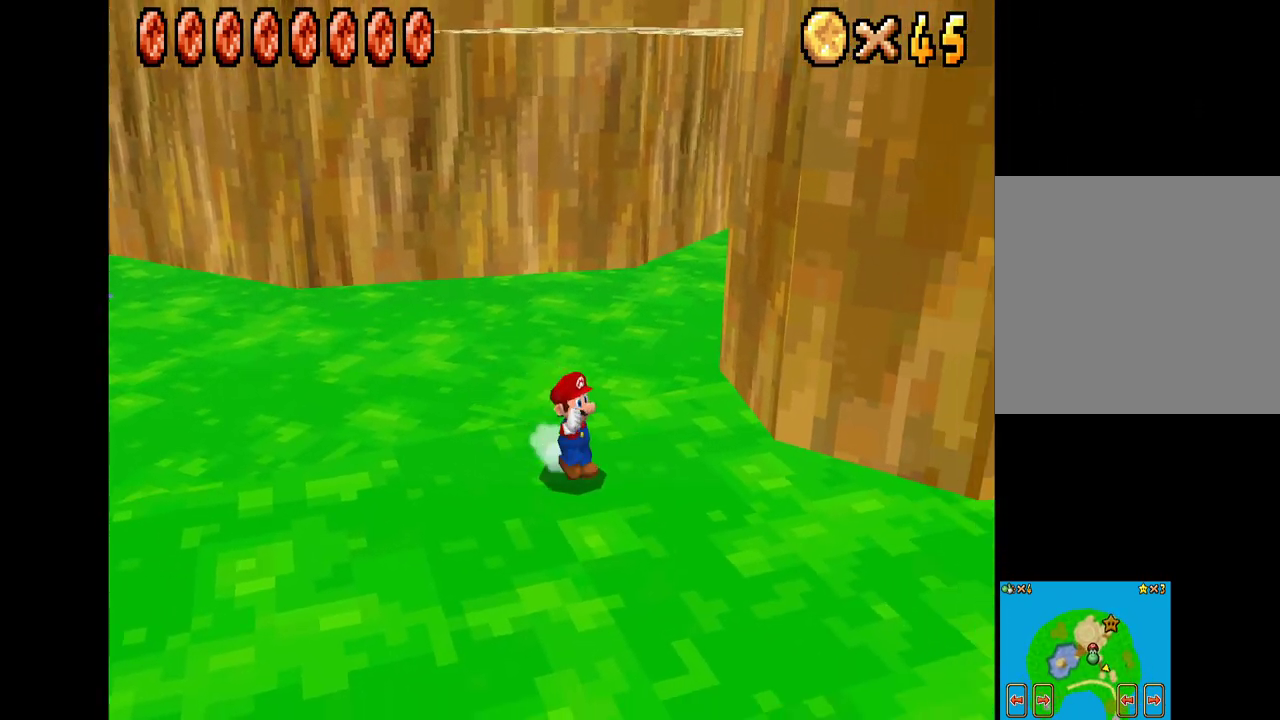
{"buttons": ["X"], "left_stick": "down-right", "right_stick": "center", "events": []}
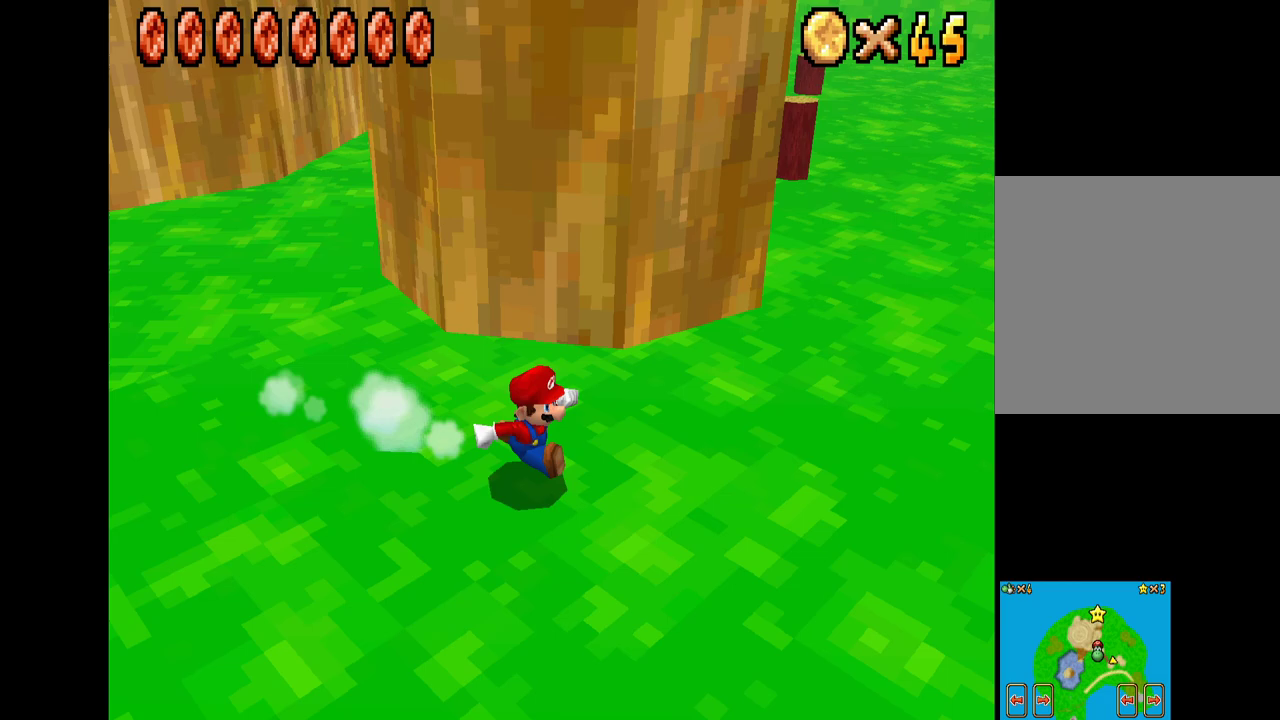
{"buttons": ["X"], "left_stick": "up-right", "right_stick": "center", "events": [[350, "left_stick", "right"], [483, "left_stick", "up-right"]]}
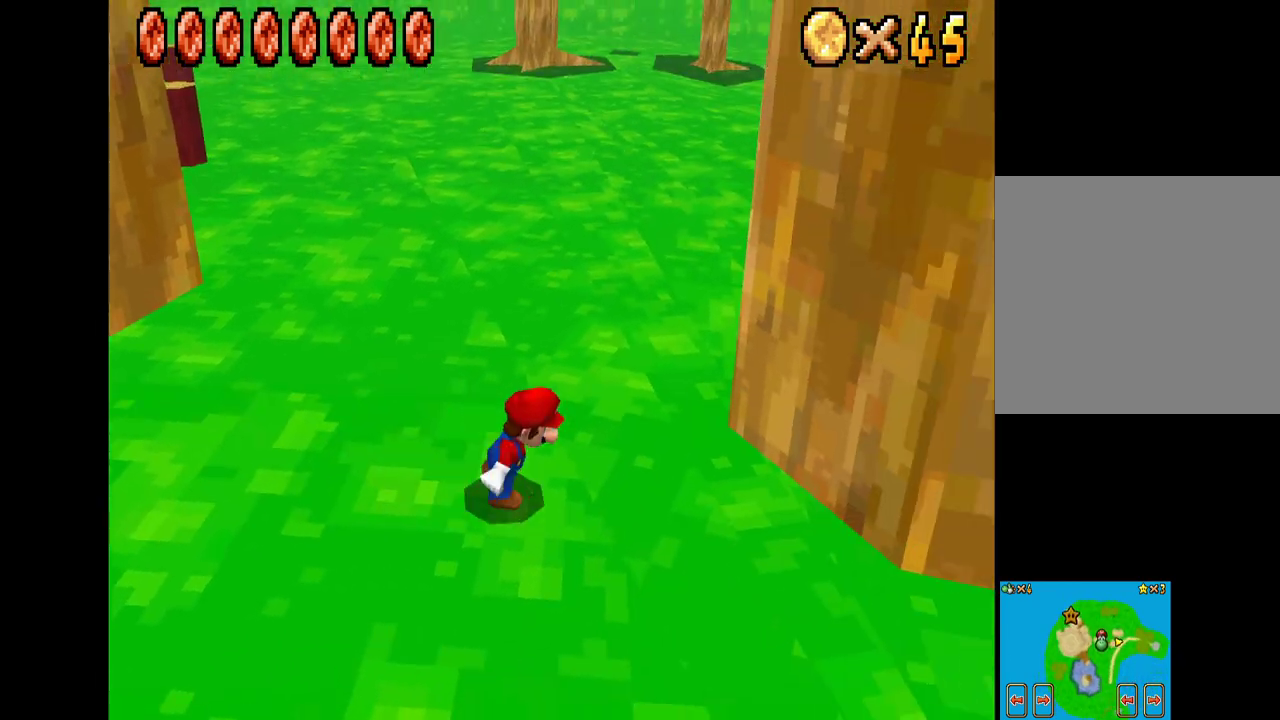
{"buttons": ["X"], "left_stick": "down-left", "right_stick": "center", "events": [[167, "left_stick", "center"], [350, "left_stick", "down-left"]]}
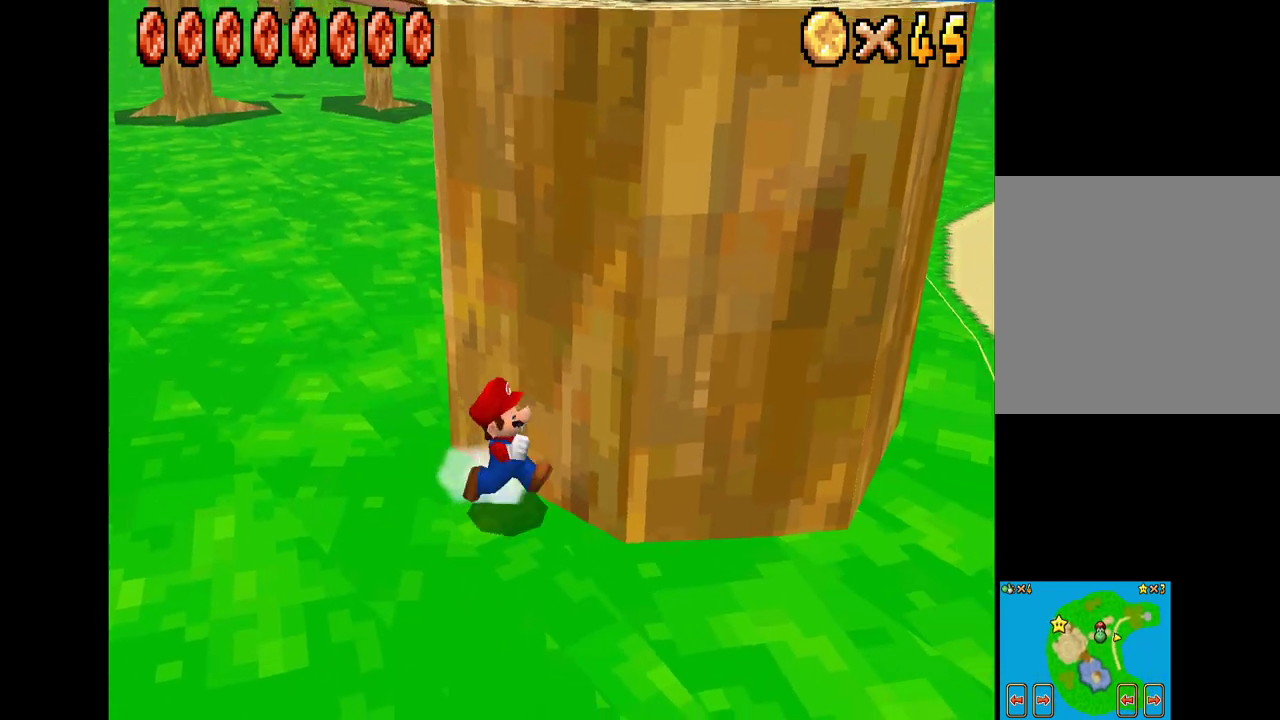
{"buttons": ["A", "X"], "left_stick": "up-right", "right_stick": "center", "events": [[383, "left_stick", "up-right"], [500, "A", "down"]]}
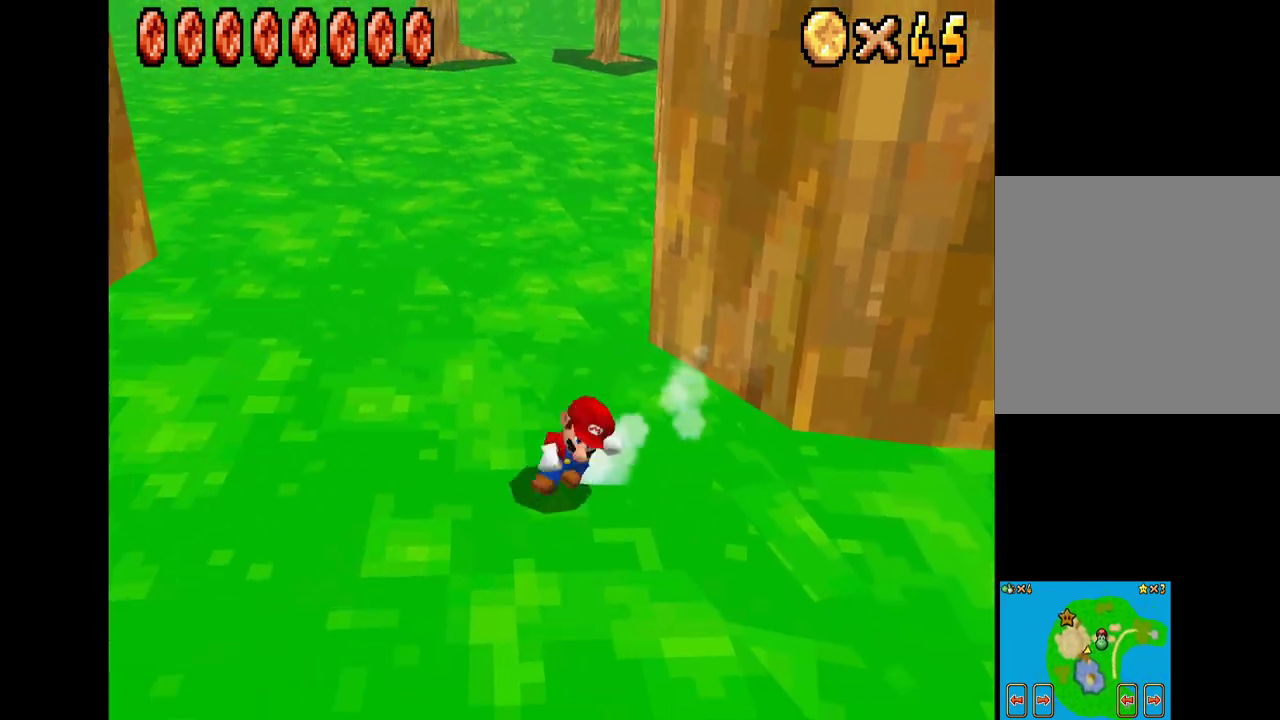
{"buttons": ["A", "X"], "left_stick": "up-right", "right_stick": "center", "events": []}
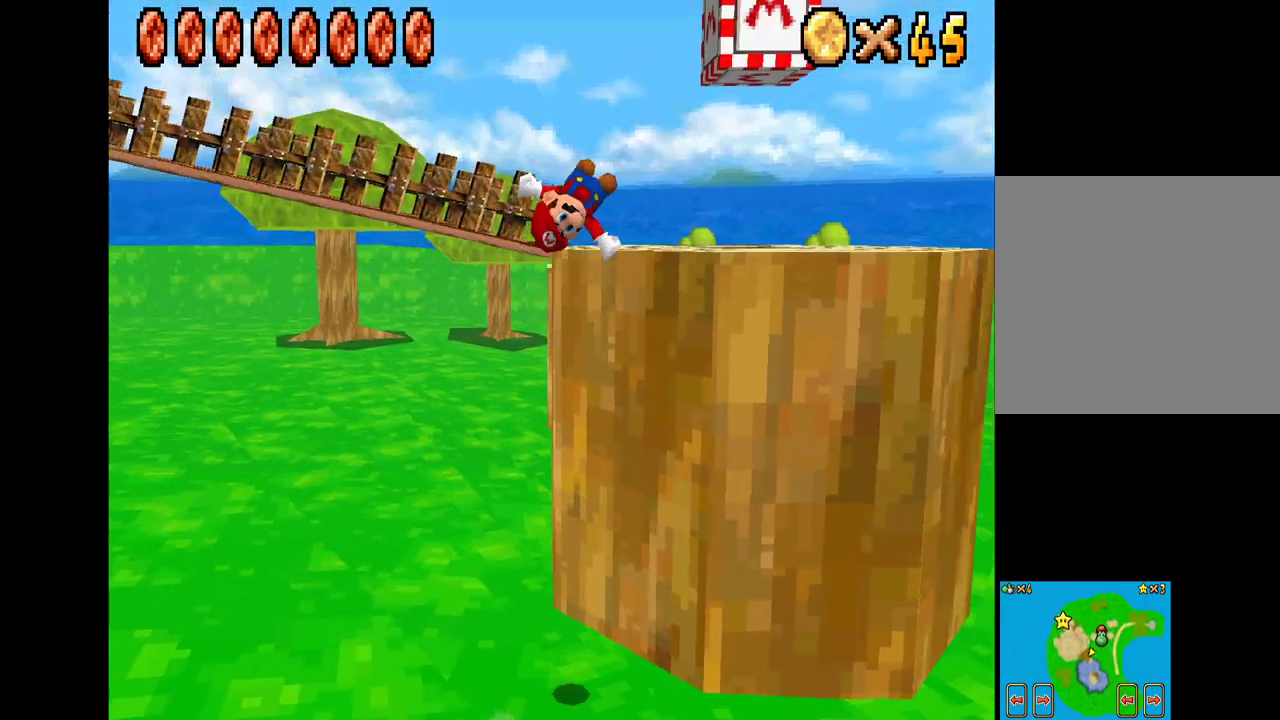
{"buttons": ["X"], "left_stick": "up-right", "right_stick": "center", "events": [[150, "A", "up"]]}
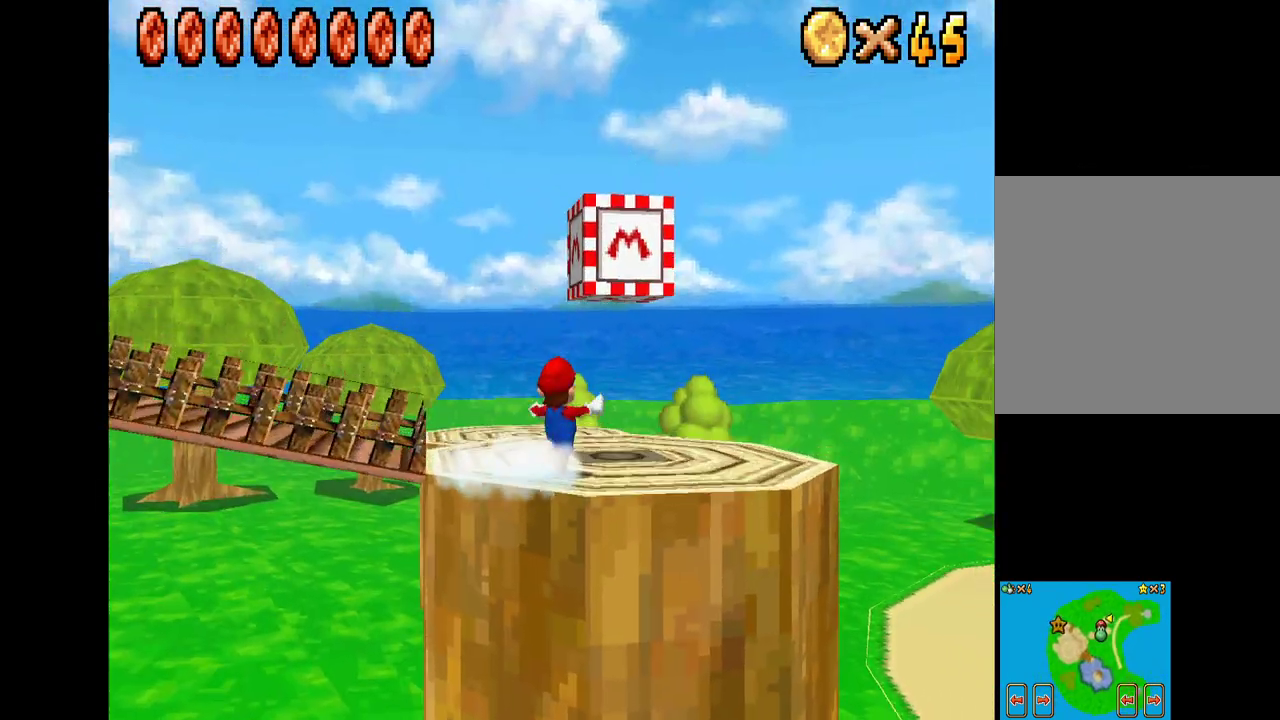
{"buttons": [], "left_stick": "down-left", "right_stick": "center", "events": [[100, "left_stick", "center"], [150, "left_stick", "left"], [317, "left_stick", "down-left"], [367, "X", "up"]]}
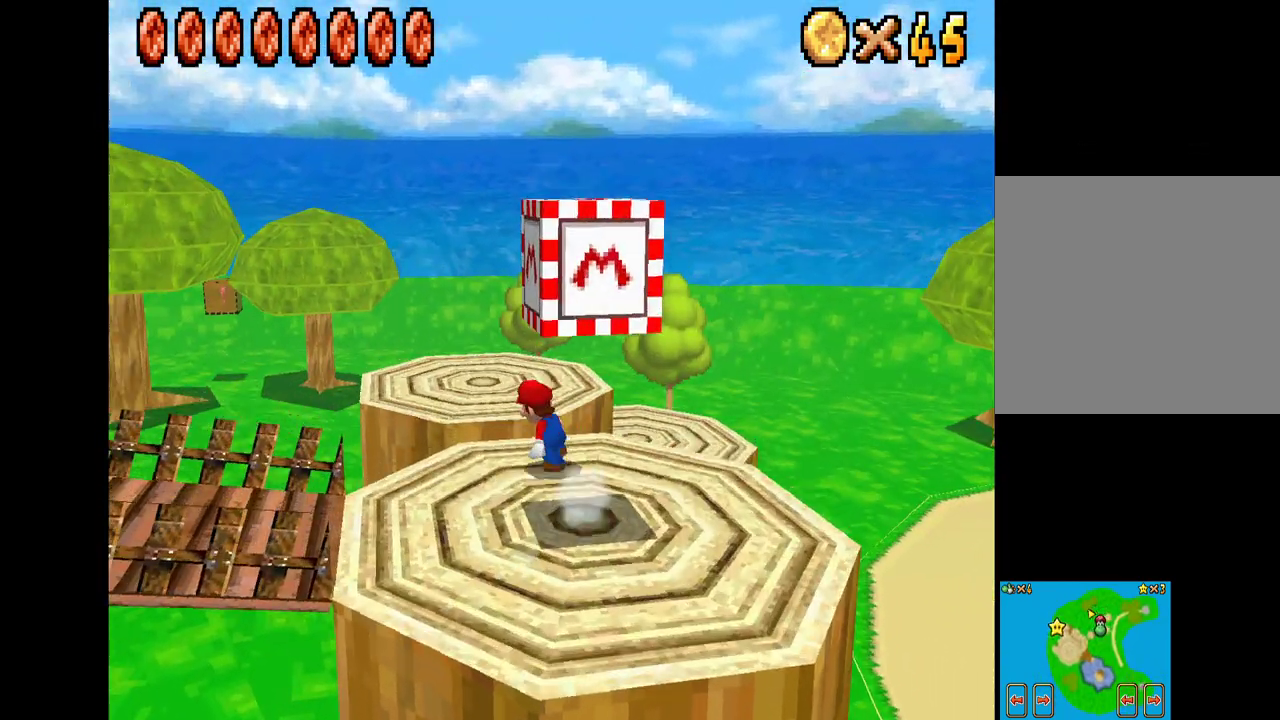
{"buttons": [], "left_stick": "down-left", "right_stick": "center", "events": [[33, "L2", "down"], [33, "left_stick", "center"], [200, "L2", "up"], [383, "left_stick", "down-left"]]}
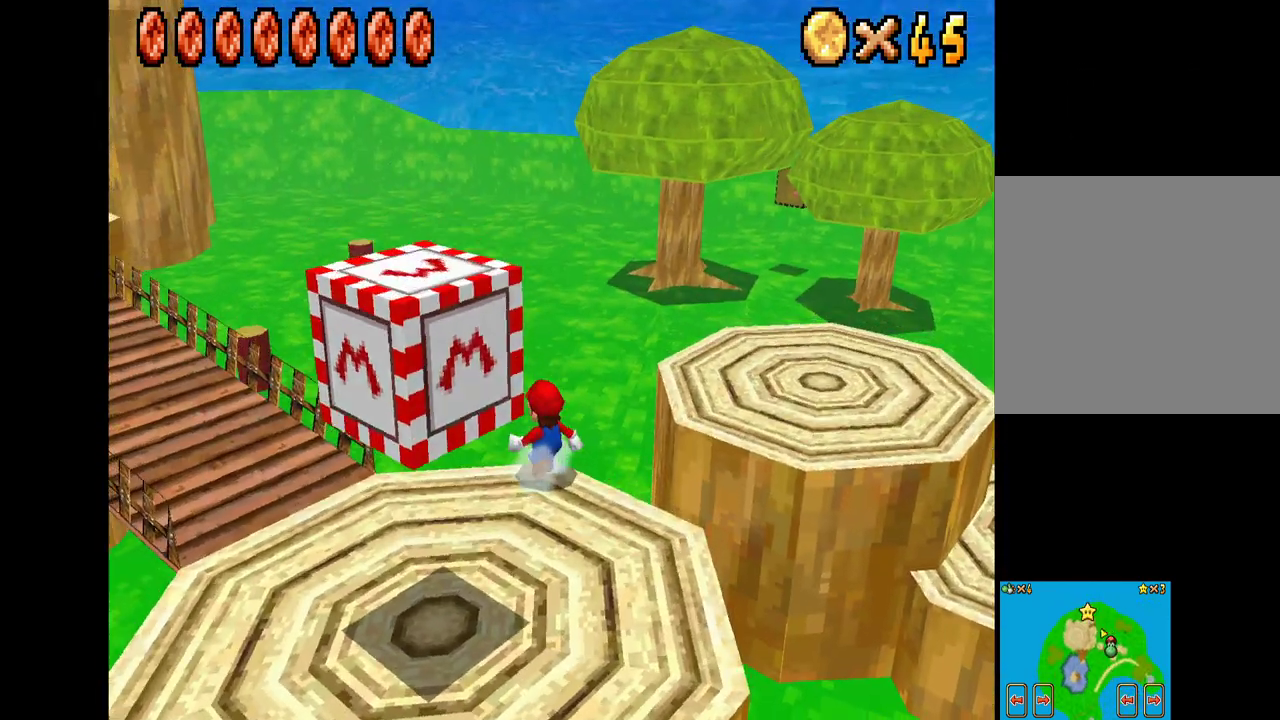
{"buttons": [], "left_stick": "down-left", "right_stick": "center", "events": []}
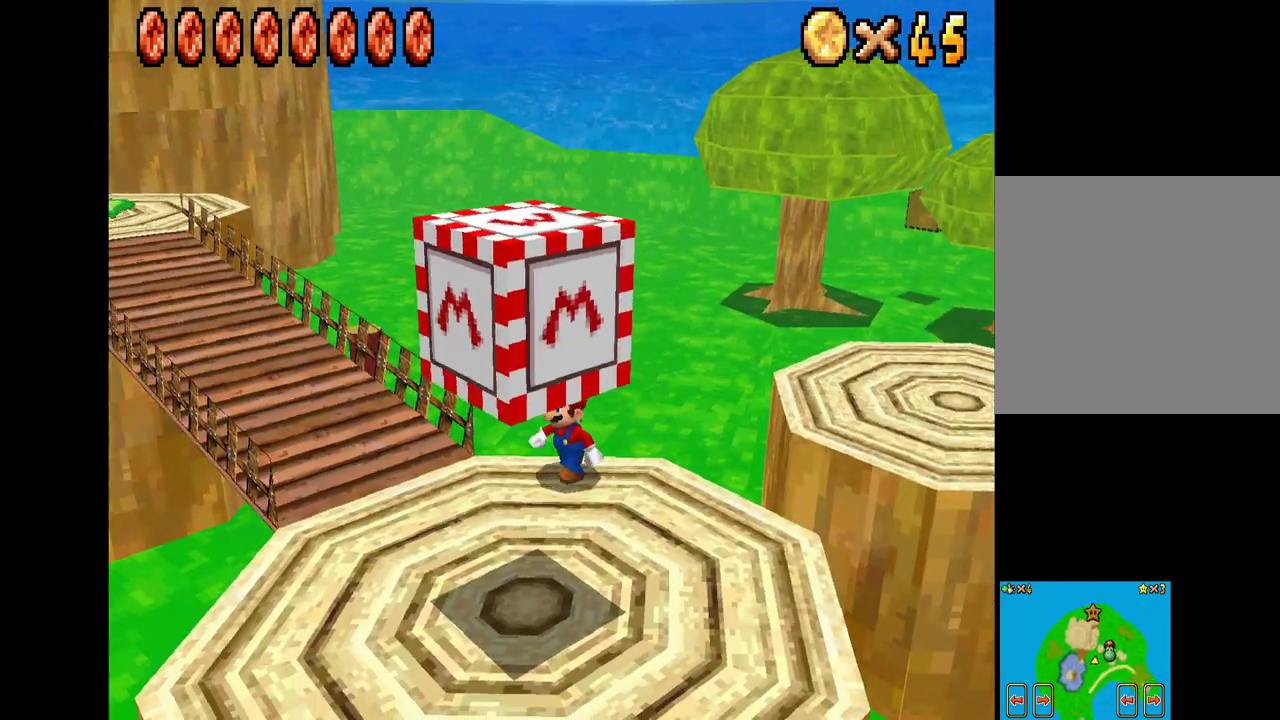
{"buttons": ["X"], "left_stick": "up-left", "right_stick": "center", "events": [[50, "left_stick", "left"], [200, "X", "down"], [267, "left_stick", "up-left"]]}
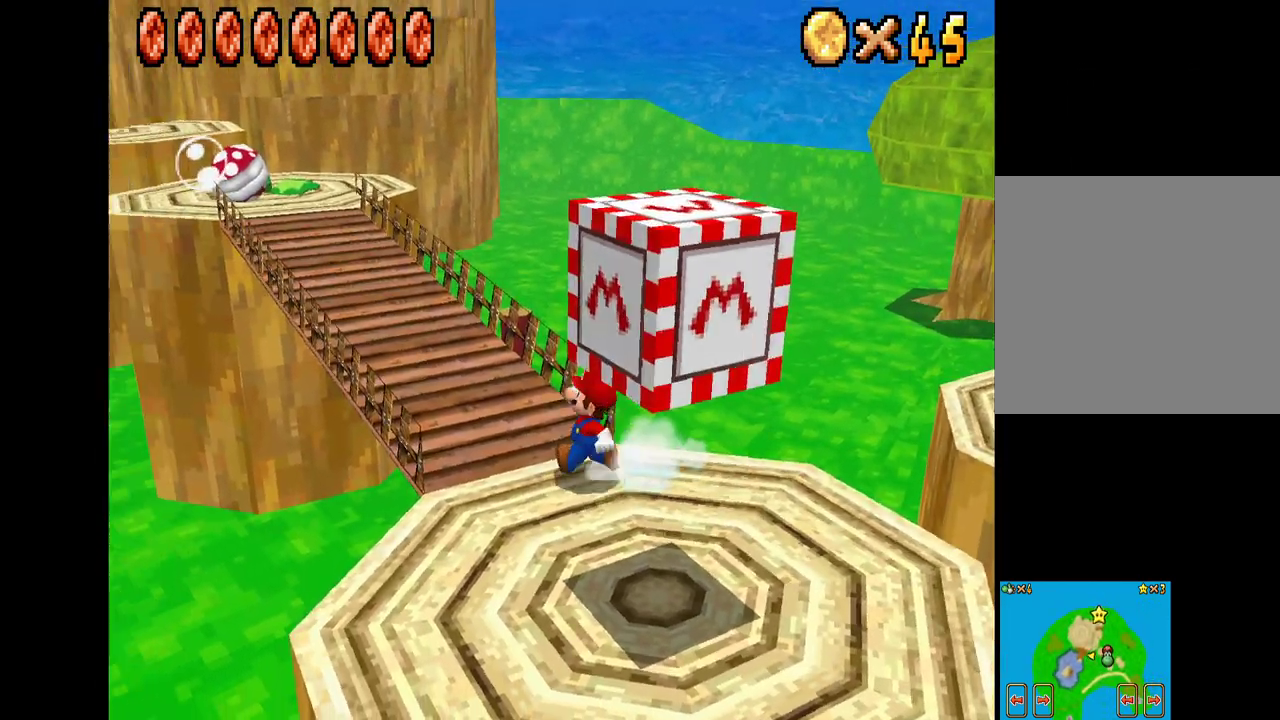
{"buttons": ["X"], "left_stick": "up", "right_stick": "center", "events": [[150, "left_stick", "up"]]}
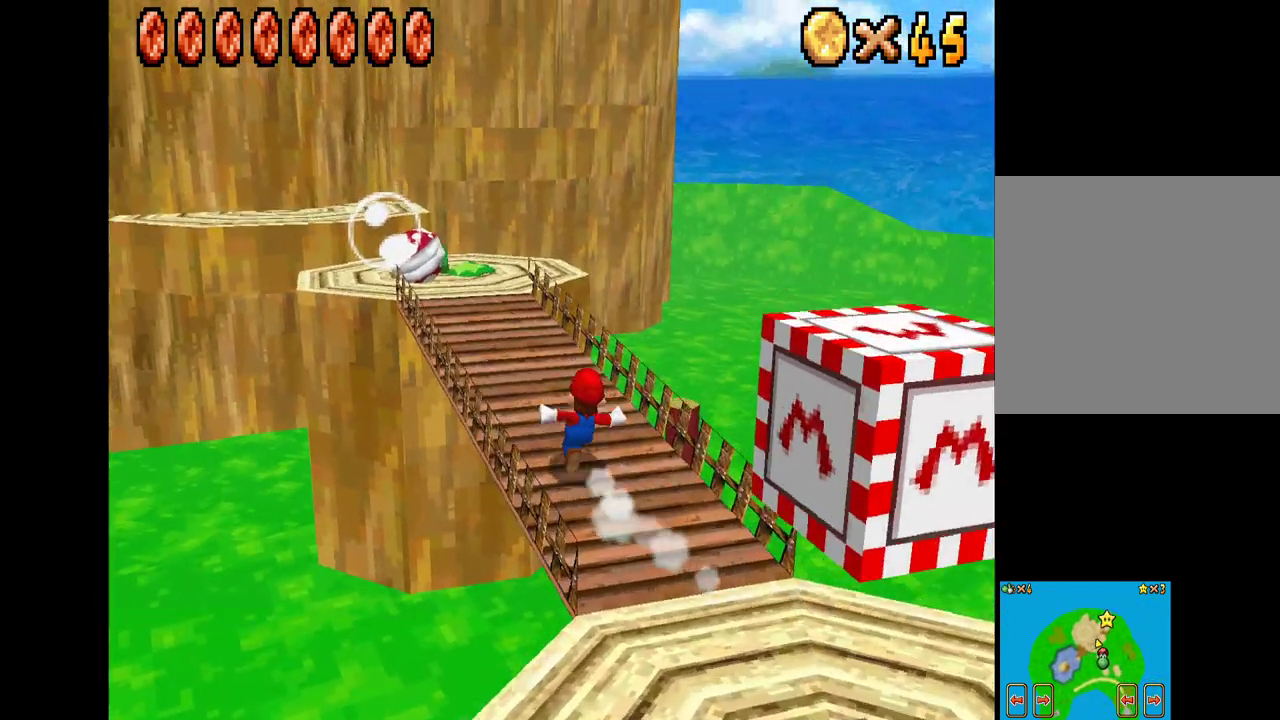
{"buttons": ["X"], "left_stick": "up-left", "right_stick": "center", "events": [[450, "left_stick", "up-left"]]}
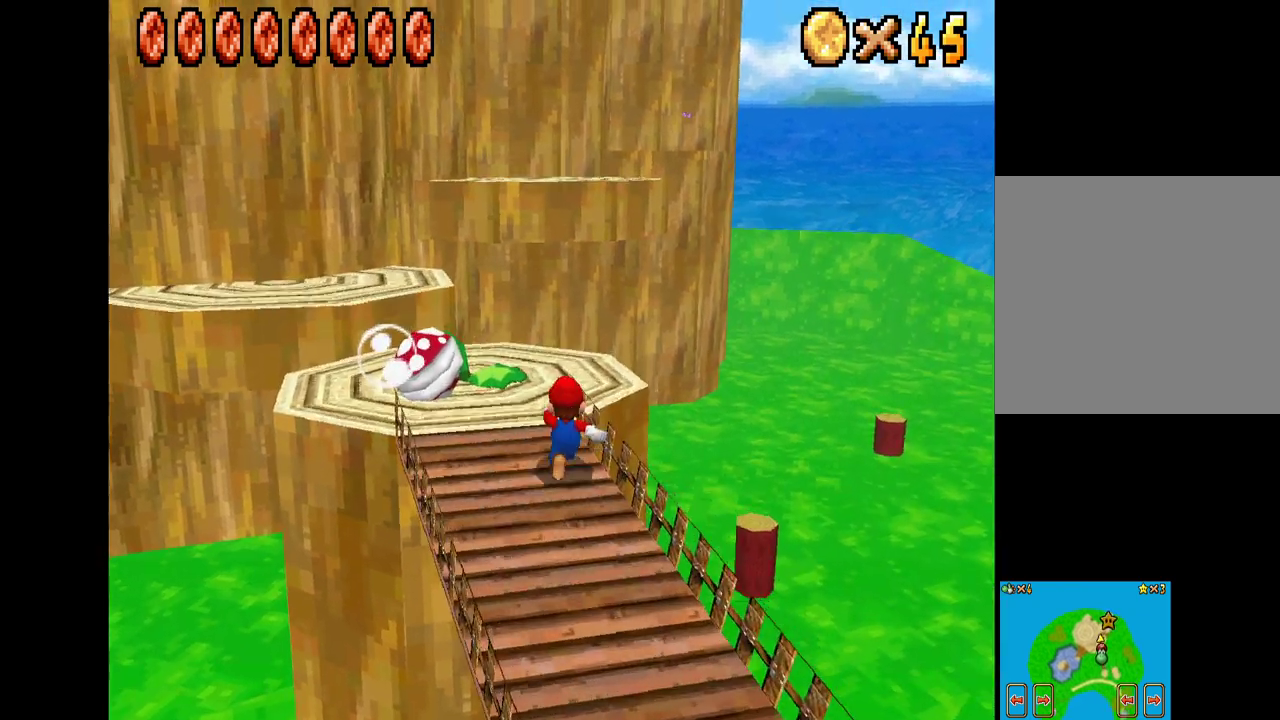
{"buttons": ["A", "X"], "left_stick": "up-left", "right_stick": "center", "events": [[83, "A", "down"]]}
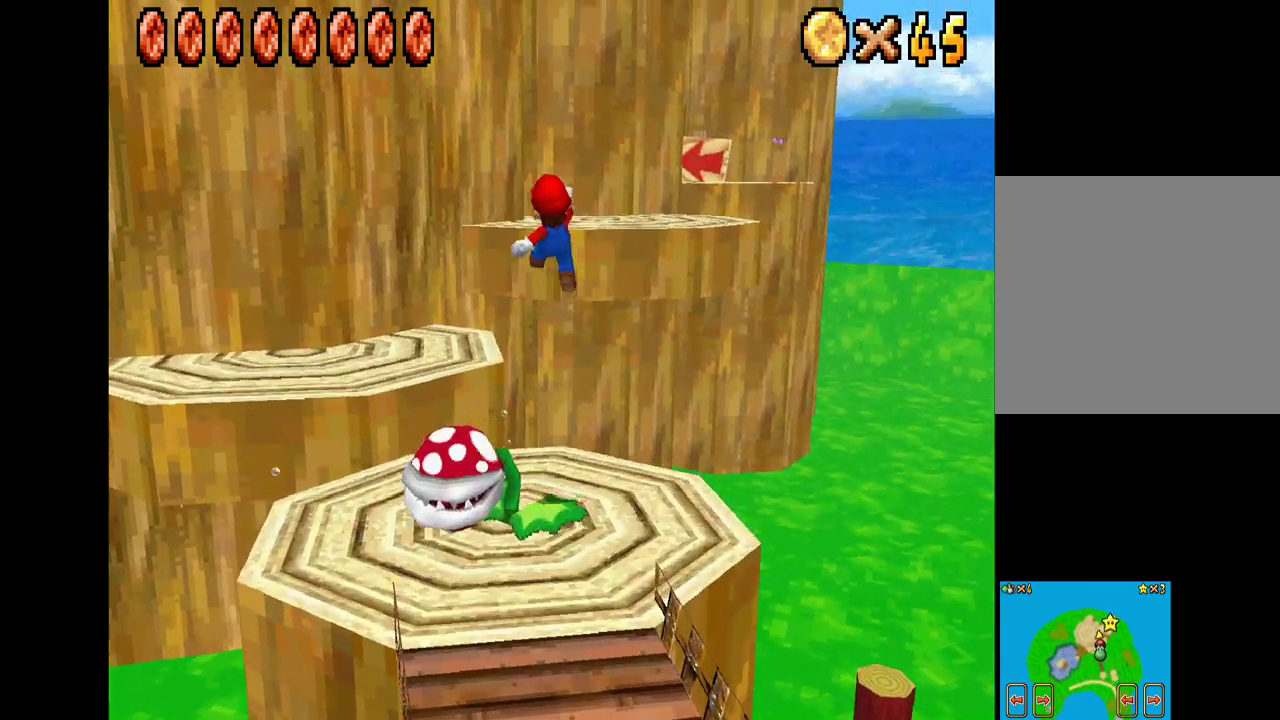
{"buttons": [], "left_stick": "up-left", "right_stick": "center", "events": [[283, "A", "up"], [283, "X", "up"], [367, "B", "down"], [500, "B", "up"]]}
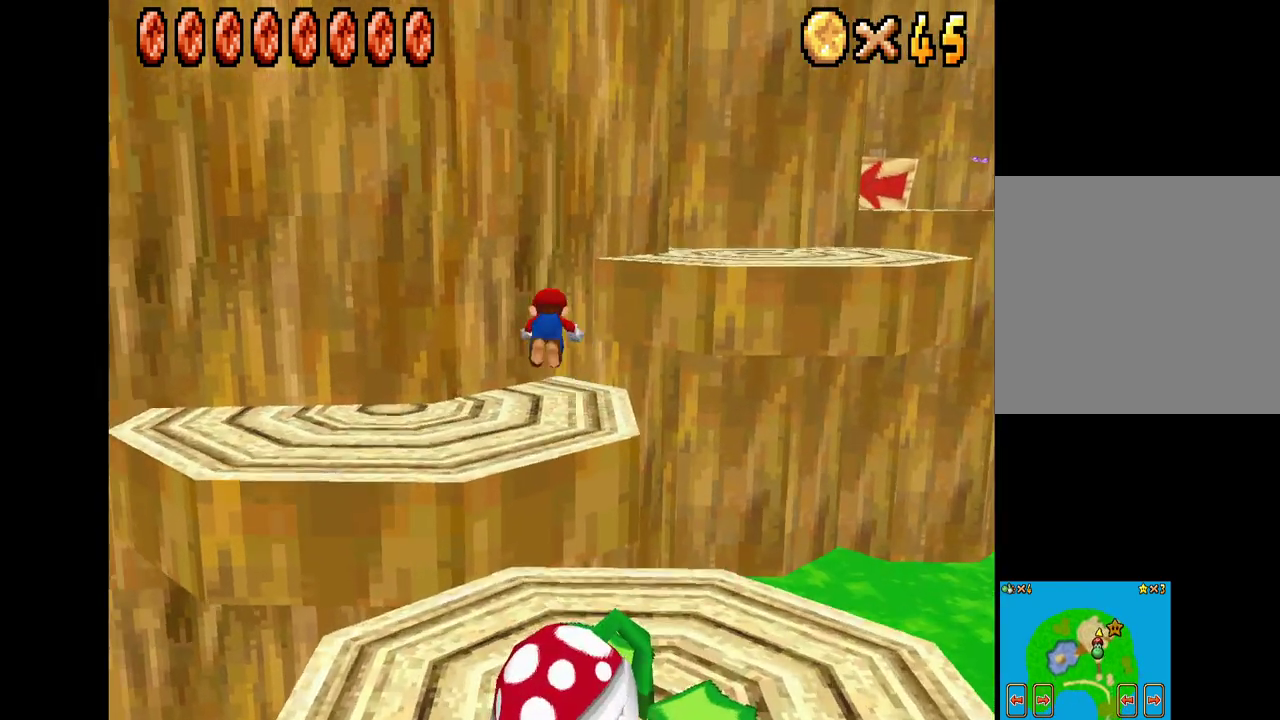
{"buttons": [], "left_stick": "center", "right_stick": "center", "events": [[300, "left_stick", "center"]]}
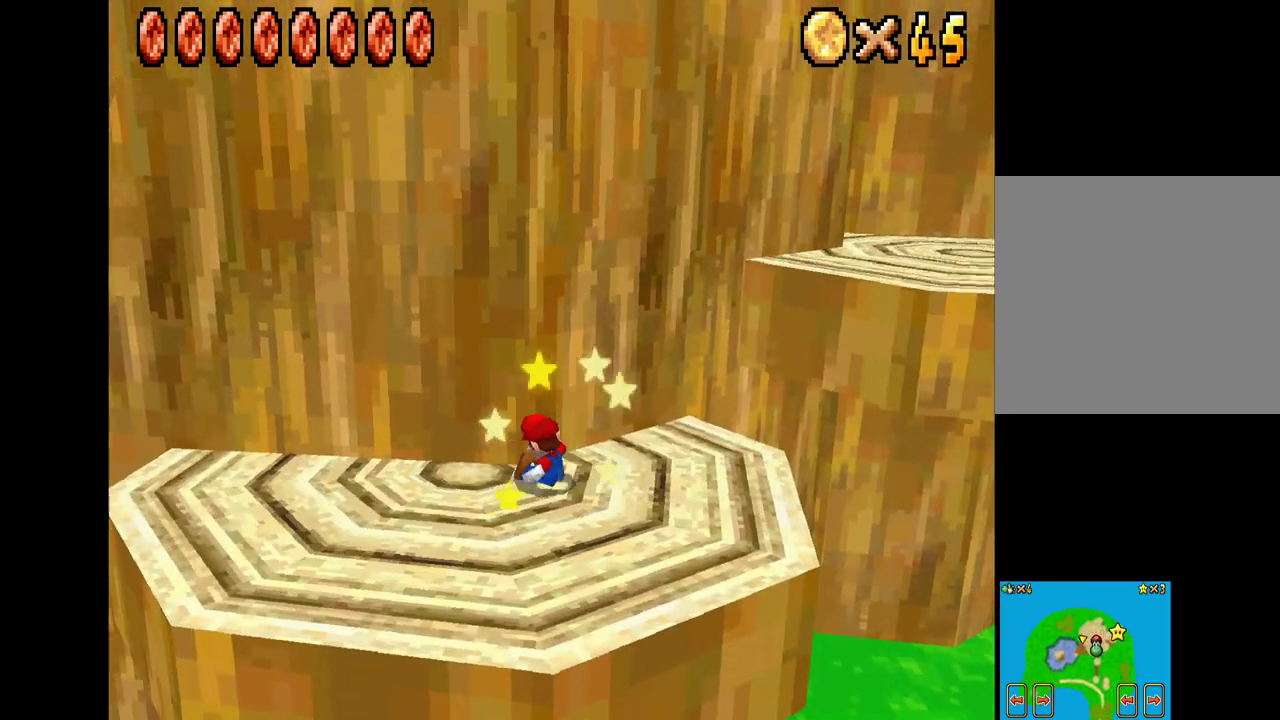
{"buttons": ["X"], "left_stick": "right", "right_stick": "center", "events": [[367, "X", "down"], [467, "left_stick", "right"]]}
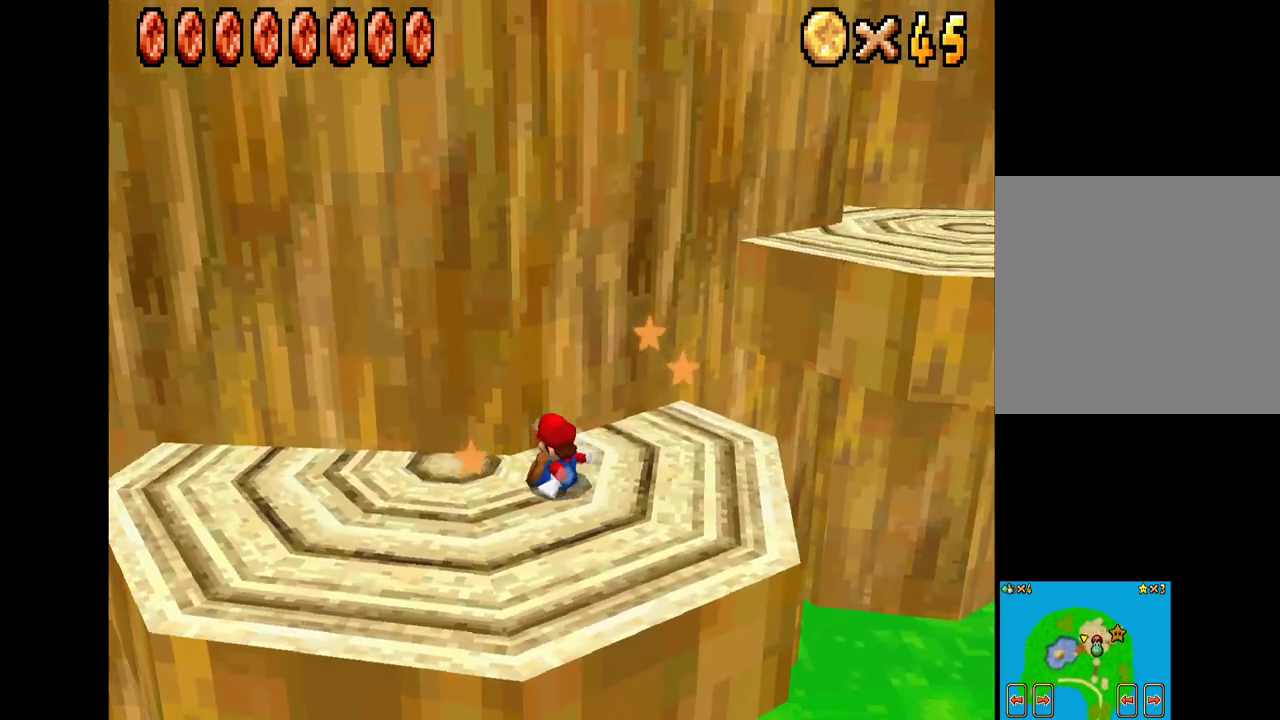
{"buttons": ["X"], "left_stick": "right", "right_stick": "center", "events": []}
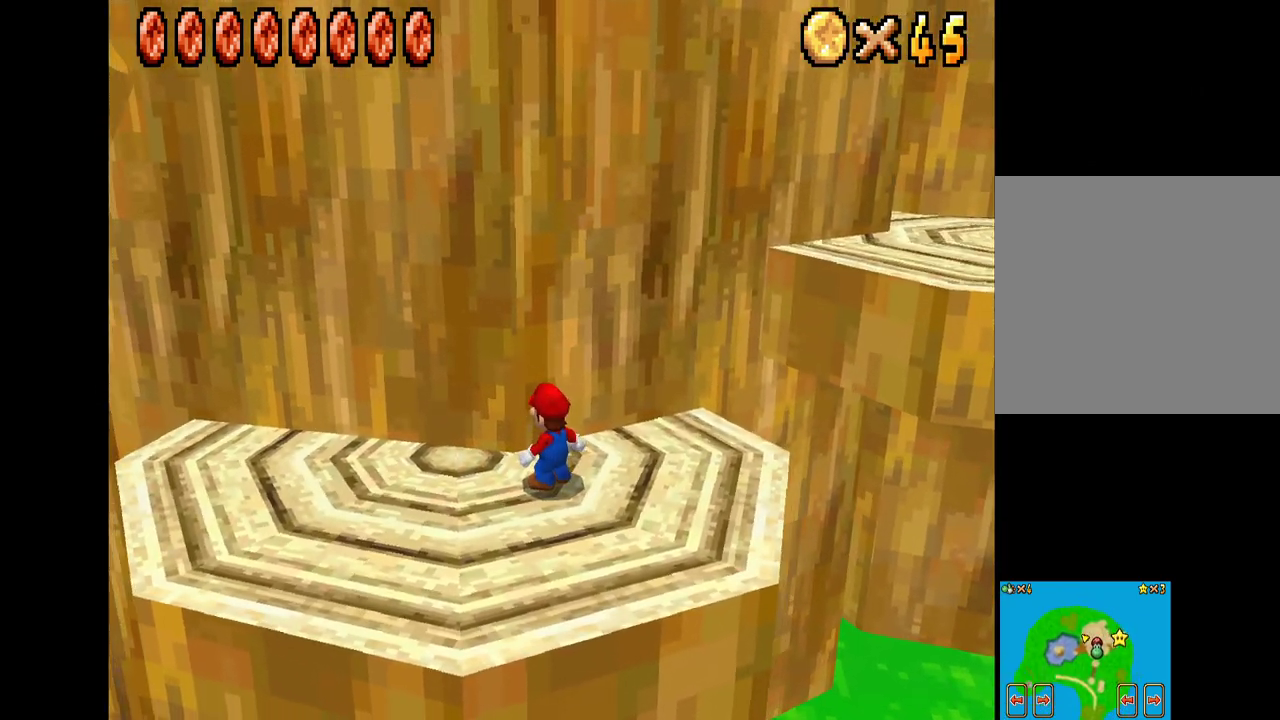
{"buttons": ["X"], "left_stick": "right", "right_stick": "center", "events": []}
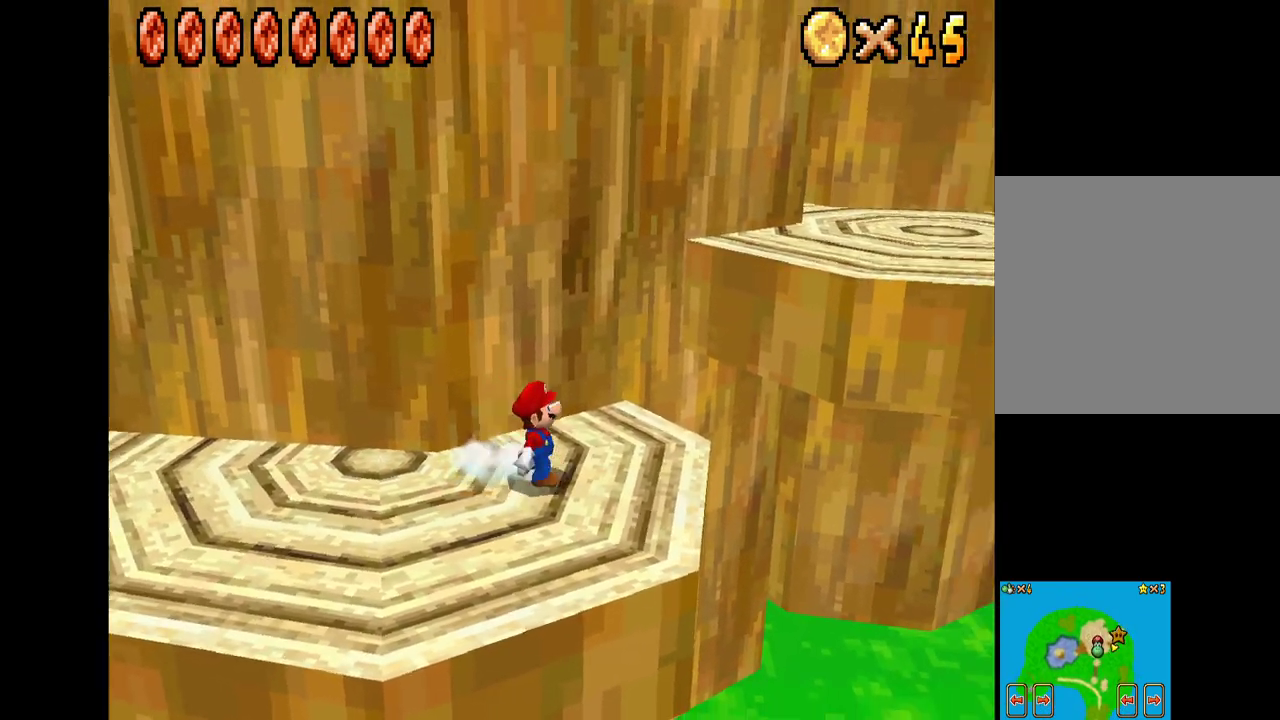
{"buttons": ["A", "X"], "left_stick": "up-right", "right_stick": "center", "events": [[17, "left_stick", "up-right"], [233, "A", "down"]]}
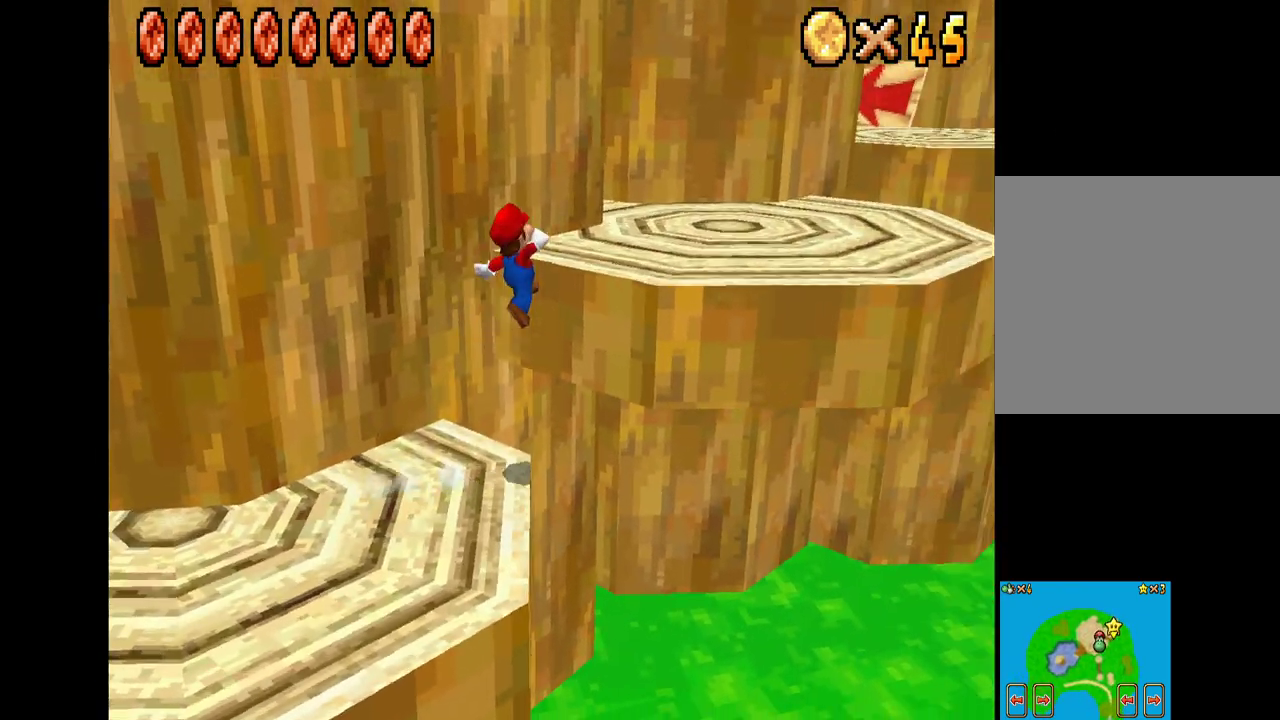
{"buttons": ["X"], "left_stick": "up-right", "right_stick": "center", "events": [[350, "A", "up"]]}
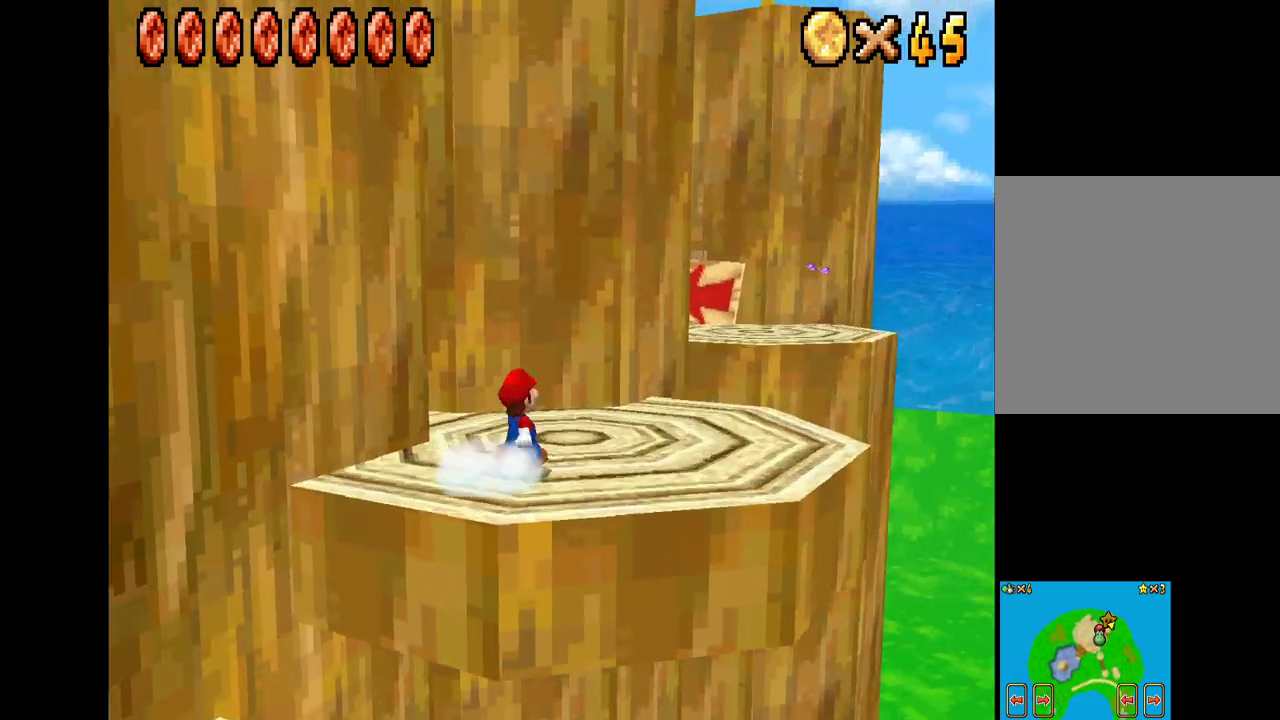
{"buttons": ["X"], "left_stick": "up", "right_stick": "center", "events": [[300, "left_stick", "up"]]}
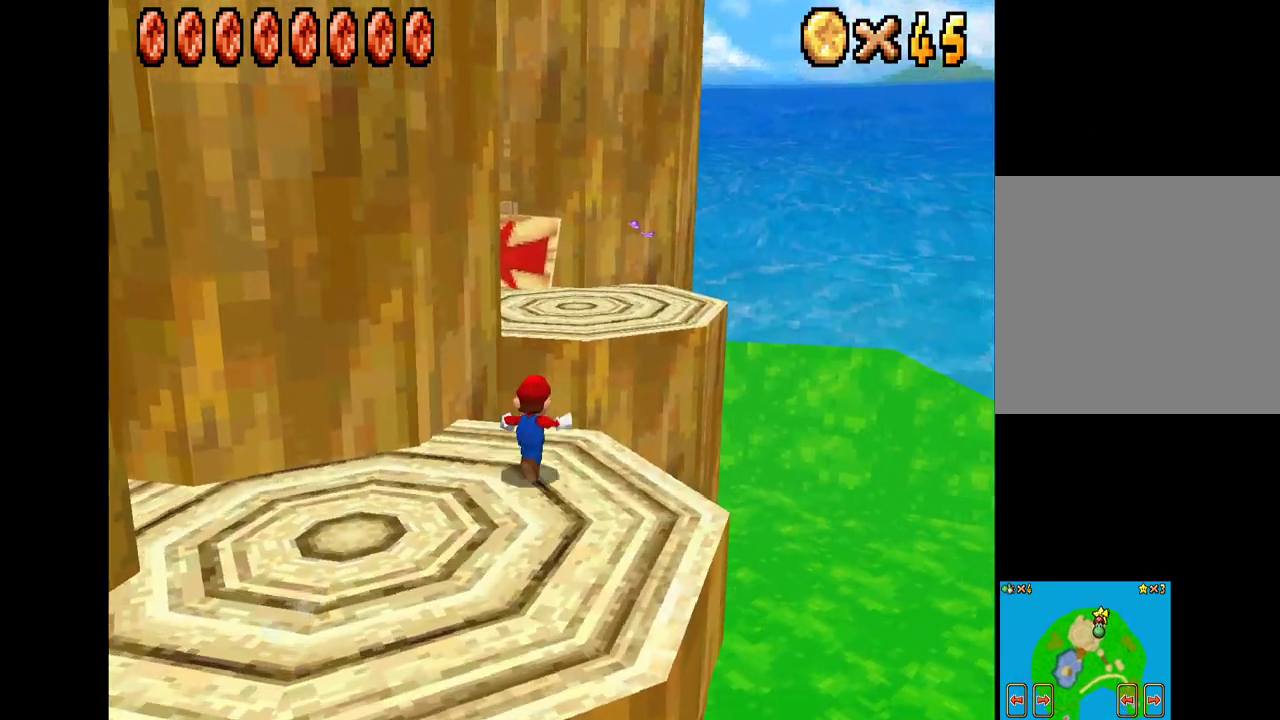
{"buttons": [], "left_stick": "left", "right_stick": "center", "events": [[50, "A", "down"], [283, "A", "up"], [283, "left_stick", "up-left"], [333, "X", "up"], [450, "left_stick", "left"]]}
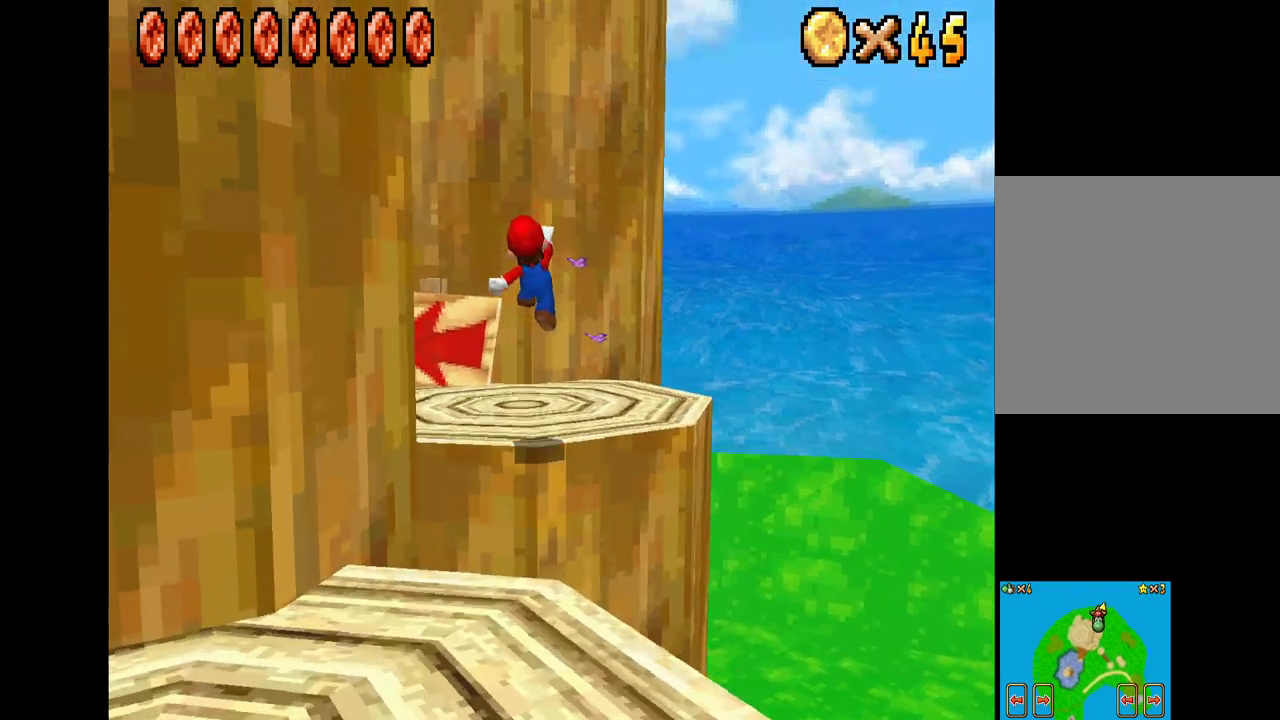
{"buttons": ["L2"], "left_stick": "center", "right_stick": "center", "events": [[33, "left_stick", "center"], [100, "left_stick", "down-left"], [117, "X", "down"], [383, "X", "up"], [400, "left_stick", "center"], [450, "L2", "down"]]}